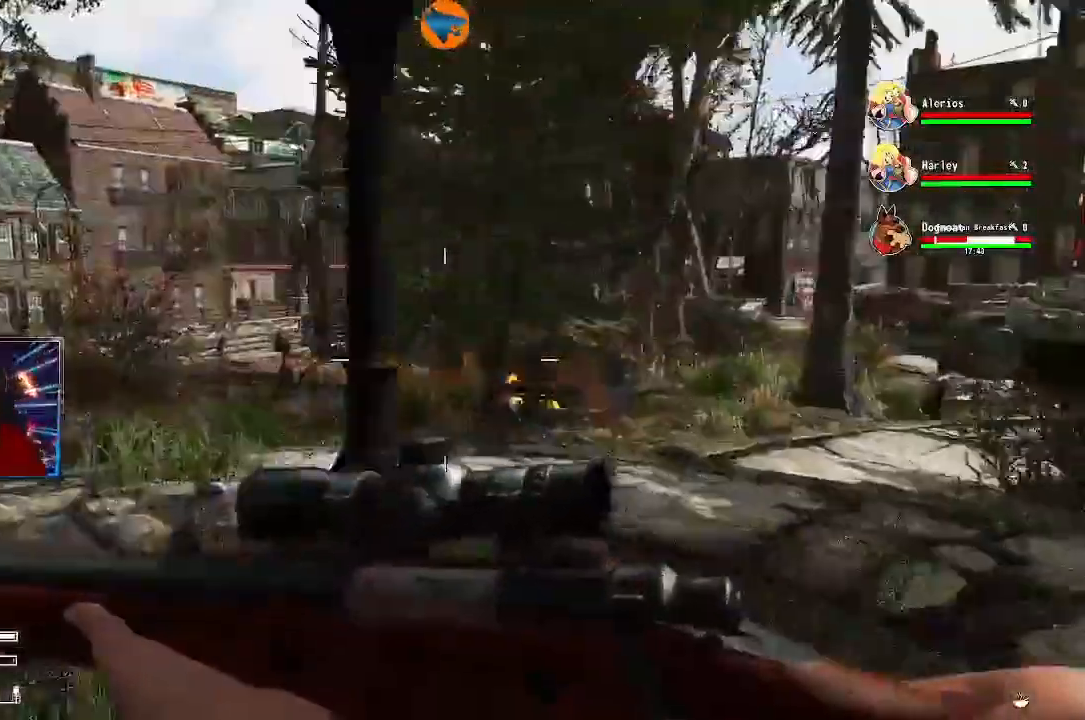
Gameplay with a controller (Xbox layout); each line is a JSON object with the inputs held at the frame after it (dt_ms = milliseconds from this image to that frame). "events" lists button and stick changes between this image and that frame as [ms after this image, input, new state], when the widget could be followed in between.
{"dt_ms": 500, "buttons": [], "left_stick": "up-left", "right_stick": "down-left"}
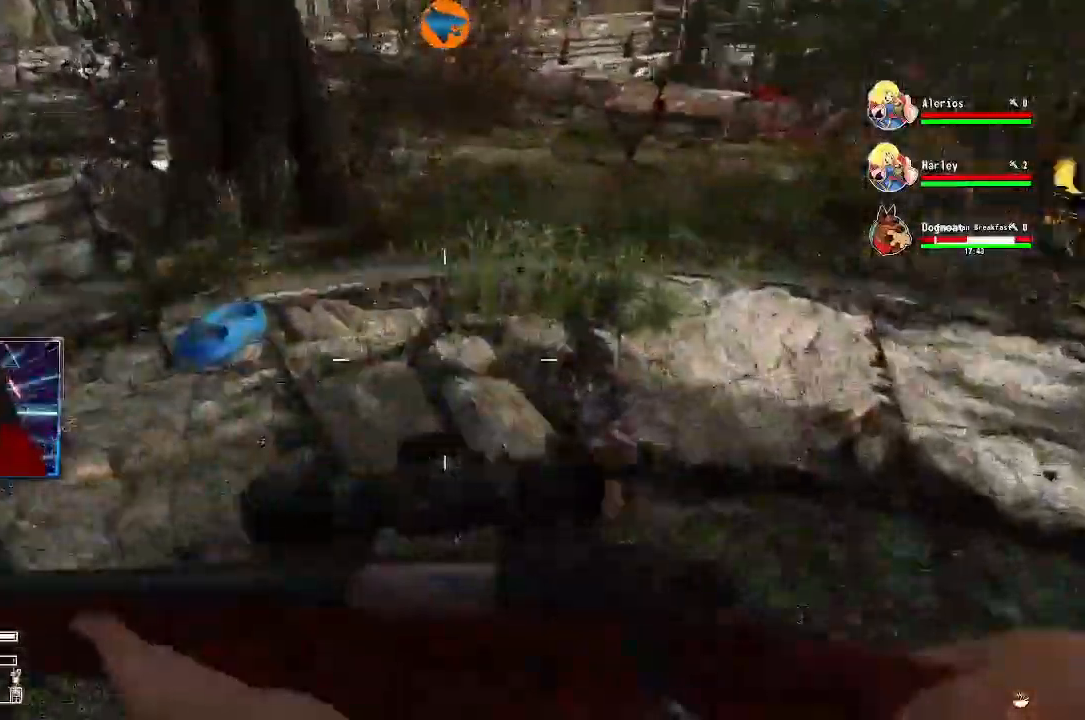
{"dt_ms": 500, "buttons": [], "left_stick": "up-left", "right_stick": "left"}
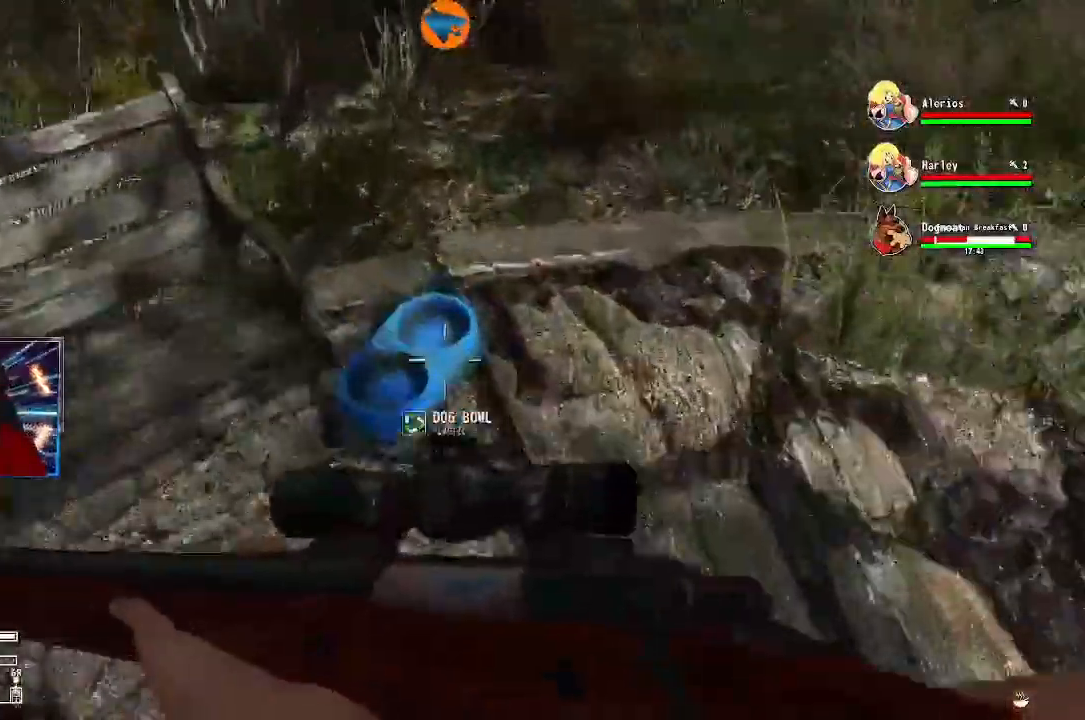
{"dt_ms": 500, "buttons": [], "left_stick": "right", "right_stick": "up-right"}
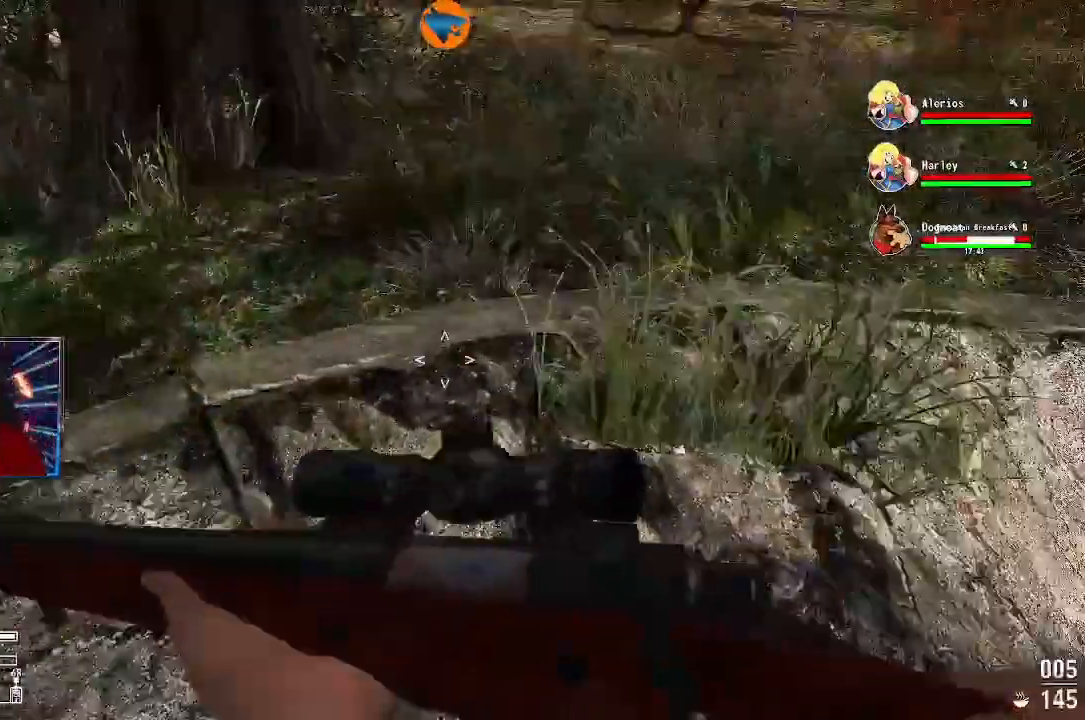
{"dt_ms": 1000, "buttons": [], "left_stick": "up", "right_stick": "down-left"}
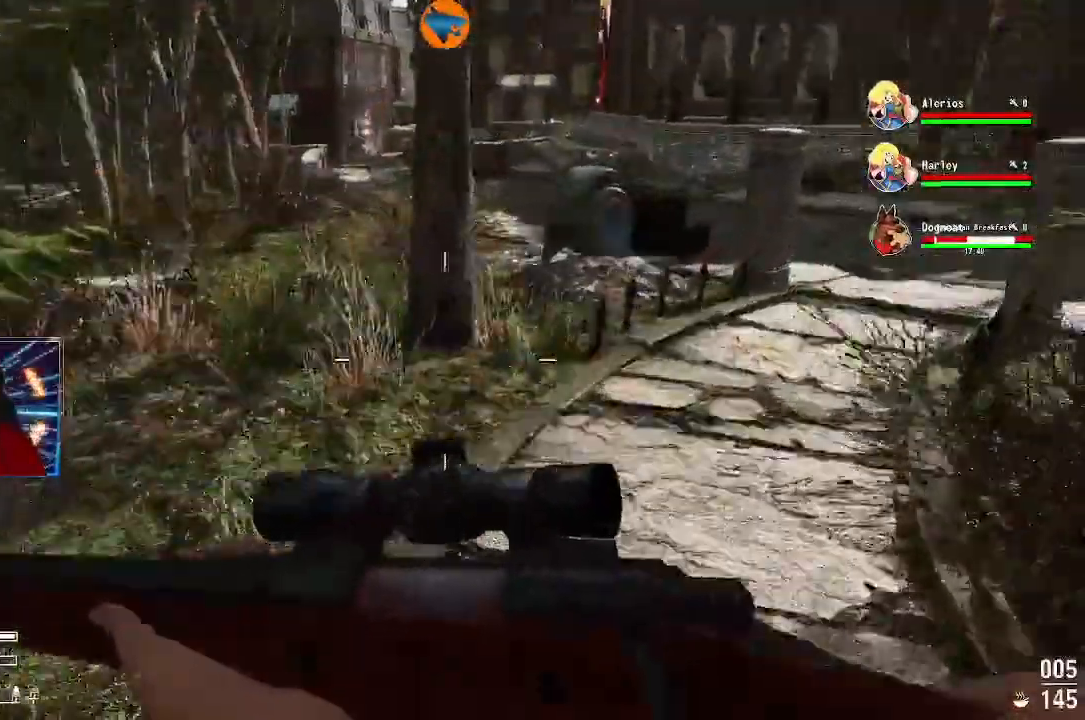
{"dt_ms": 500, "buttons": [], "left_stick": "center", "right_stick": "left", "events": [[33, "left_stick", "up-left"], [33, "right_stick", "left"], [433, "left_stick", "center"]]}
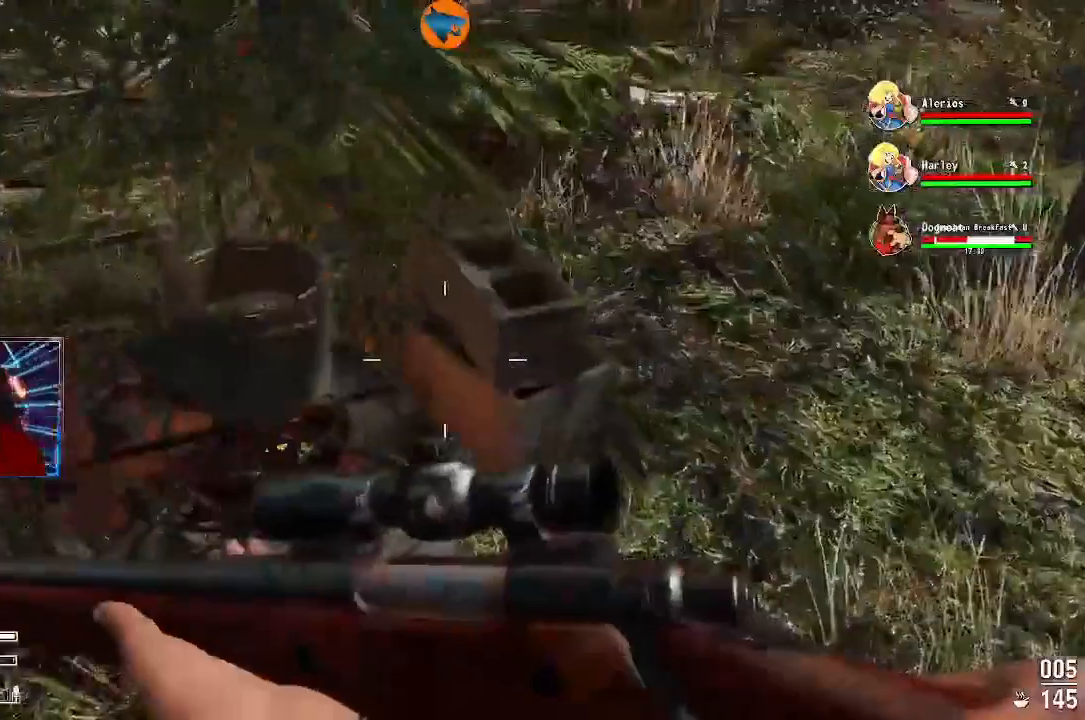
{"dt_ms": 500, "buttons": [], "left_stick": "right", "right_stick": "up-right"}
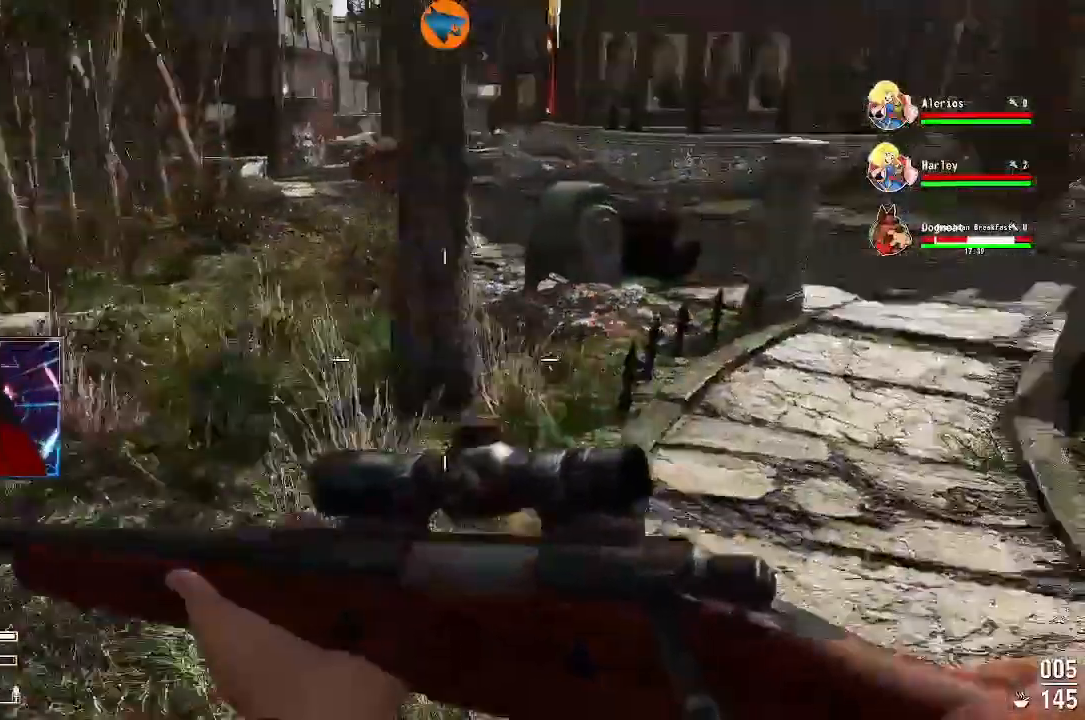
{"dt_ms": 500, "buttons": [], "left_stick": "up-right", "right_stick": "center", "events": [[33, "left_stick", "up-right"], [133, "right_stick", "center"]]}
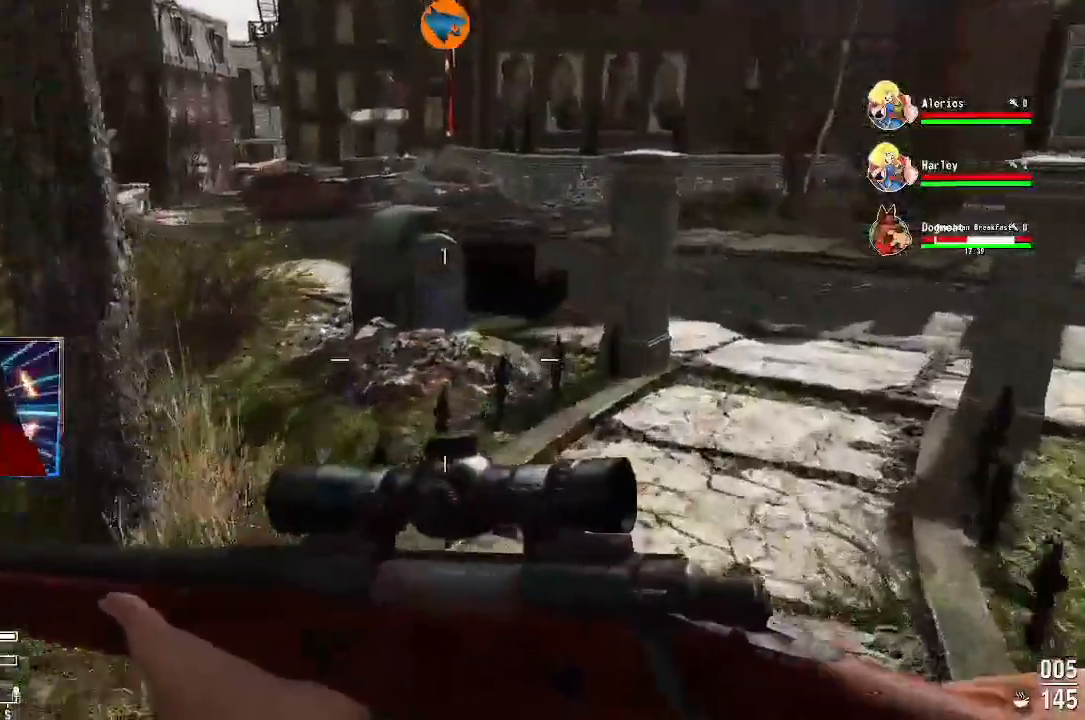
{"dt_ms": 500, "buttons": [], "left_stick": "up", "right_stick": "center", "events": [[200, "left_stick", "up"], [200, "right_stick", "up-right"], [500, "right_stick", "center"]]}
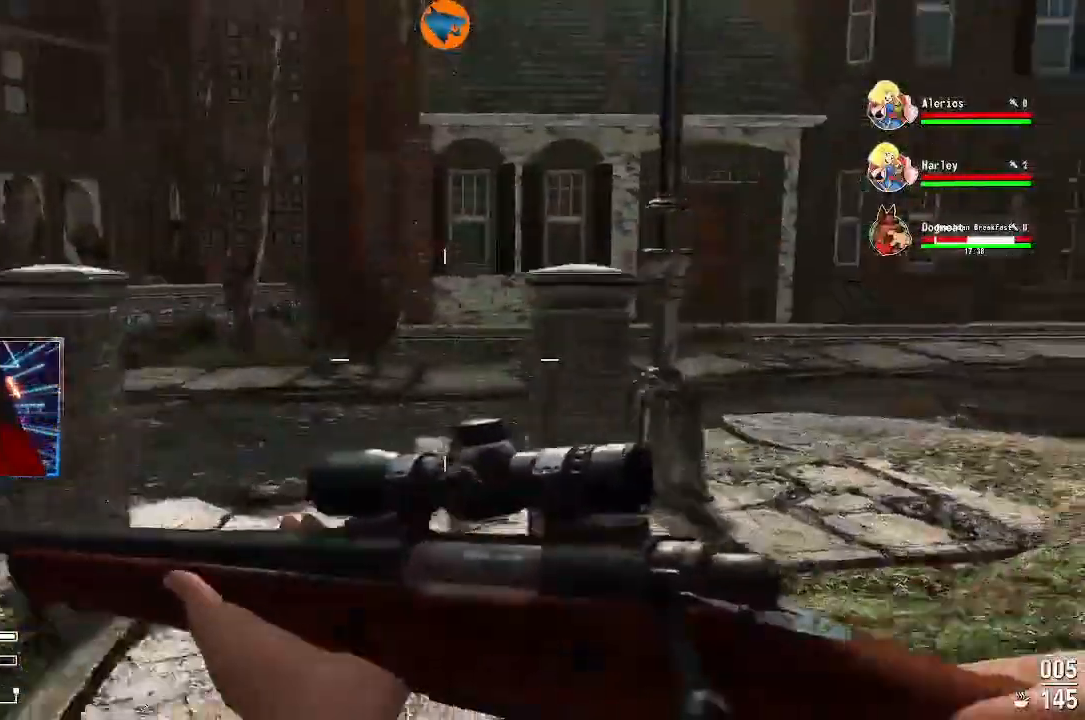
{"dt_ms": 500, "buttons": [], "left_stick": "up", "right_stick": "up-right", "events": [[467, "right_stick", "up-right"]]}
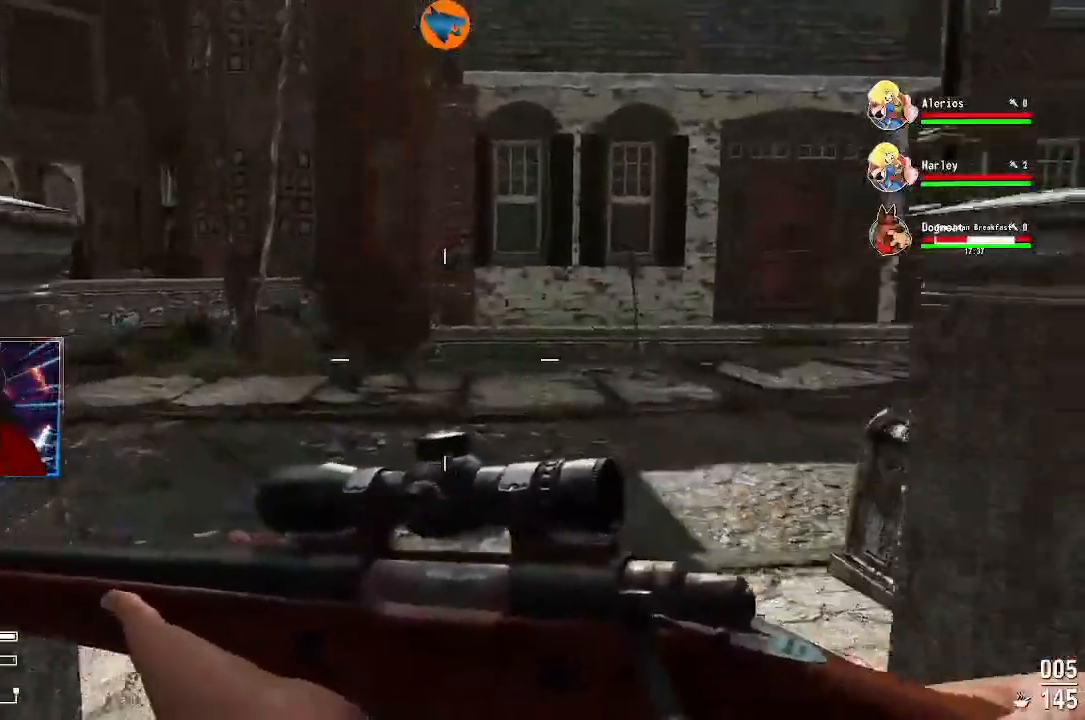
{"dt_ms": 500, "buttons": [], "left_stick": "up", "right_stick": "right", "events": [[200, "right_stick", "right"]]}
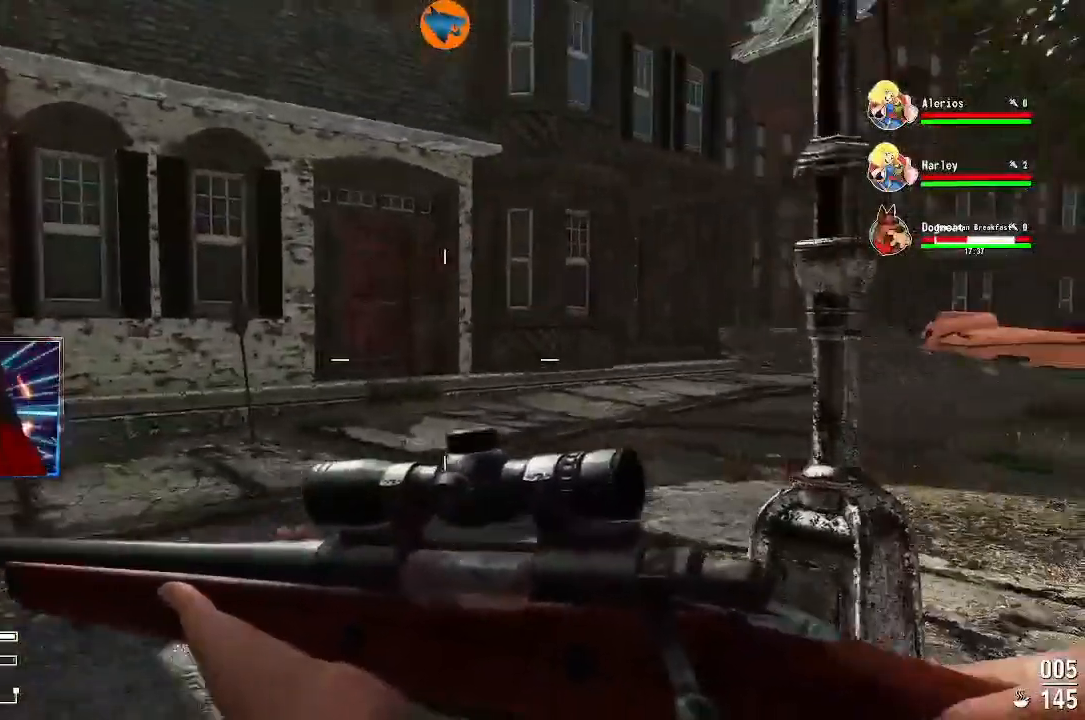
{"dt_ms": 500, "buttons": [], "left_stick": "up", "right_stick": "center", "events": [[33, "right_stick", "center"]]}
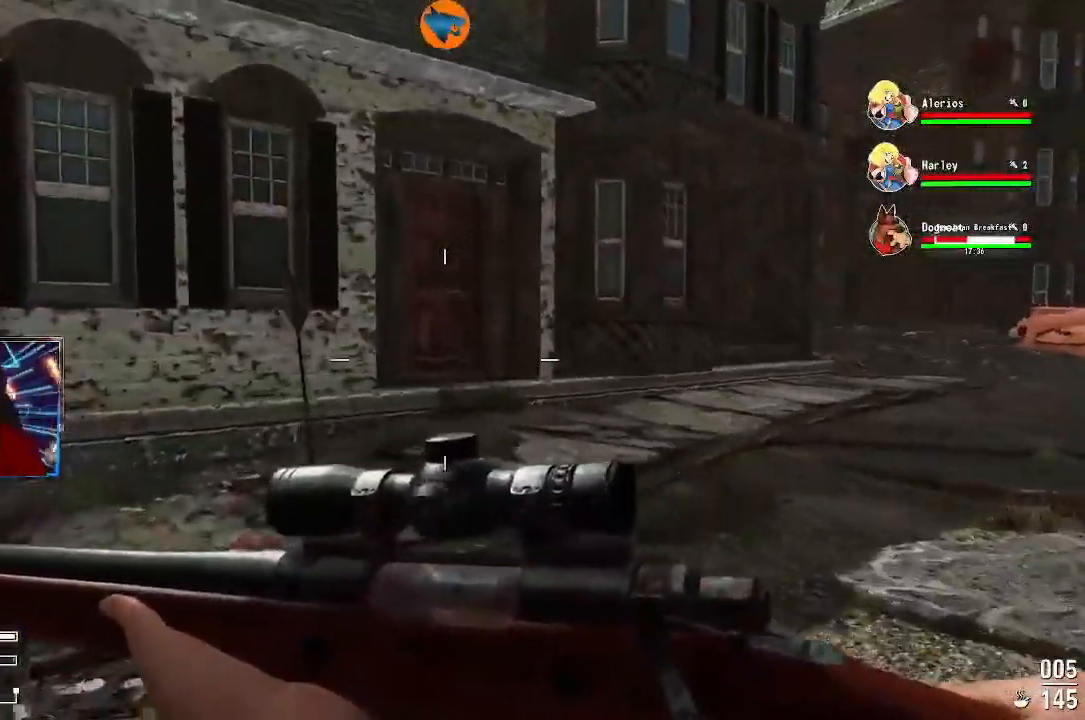
{"dt_ms": 500, "buttons": [], "left_stick": "up", "right_stick": "right", "events": [[267, "right_stick", "up"], [333, "right_stick", "right"]]}
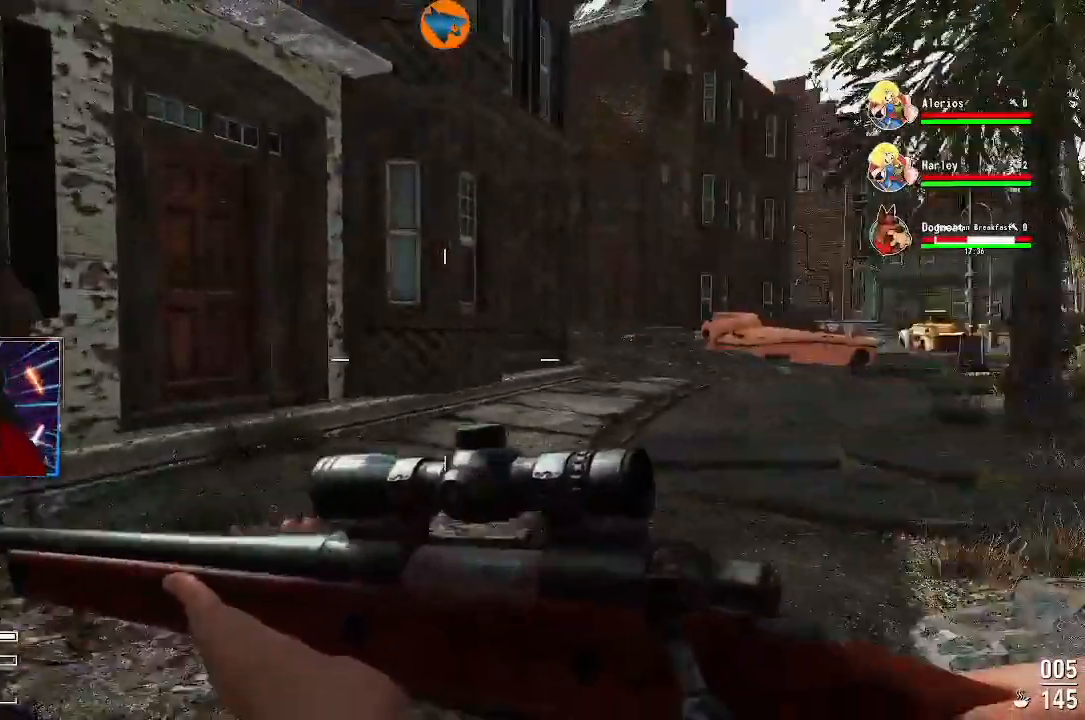
{"dt_ms": 500, "buttons": [], "left_stick": "up-left", "right_stick": "center", "events": [[133, "left_stick", "up-left"], [200, "right_stick", "center"]]}
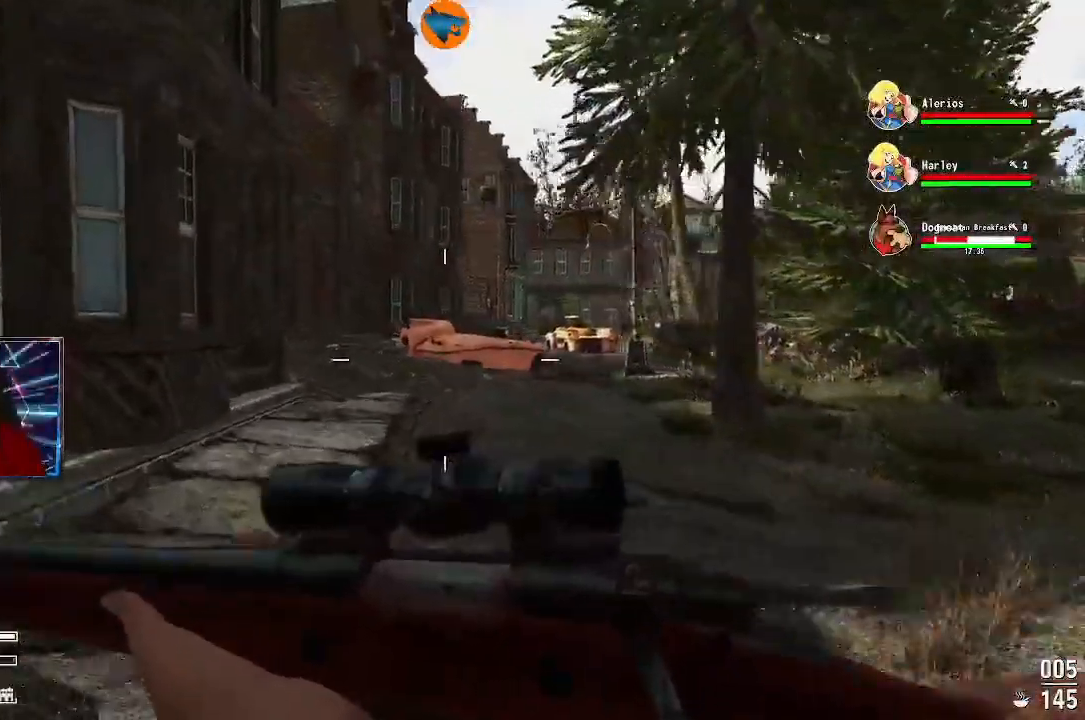
{"dt_ms": 500, "buttons": ["L2"], "left_stick": "up-left", "right_stick": "right", "events": [[67, "L2", "down"], [333, "right_stick", "right"]]}
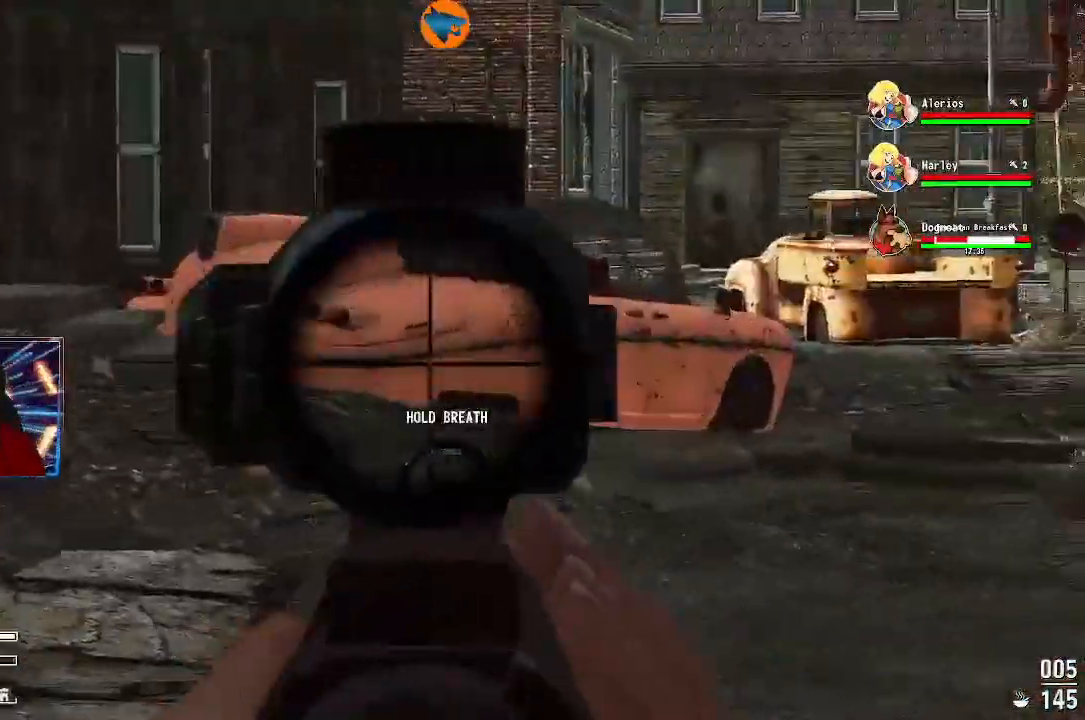
{"dt_ms": 500, "buttons": ["L2"], "left_stick": "up-left", "right_stick": "center", "events": [[233, "right_stick", "center"]]}
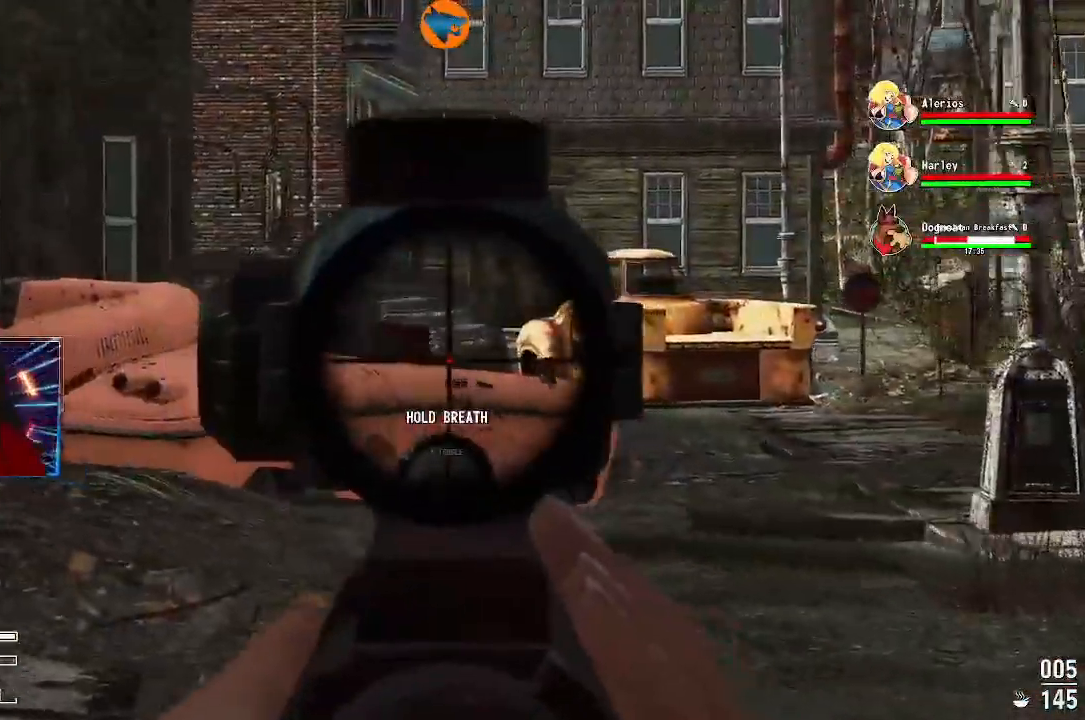
{"dt_ms": 500, "buttons": ["L3"], "left_stick": "up", "right_stick": "center", "events": [[33, "L2", "up"], [133, "left_stick", "up"], [167, "right_stick", "down"], [333, "L3", "down"], [367, "right_stick", "center"]]}
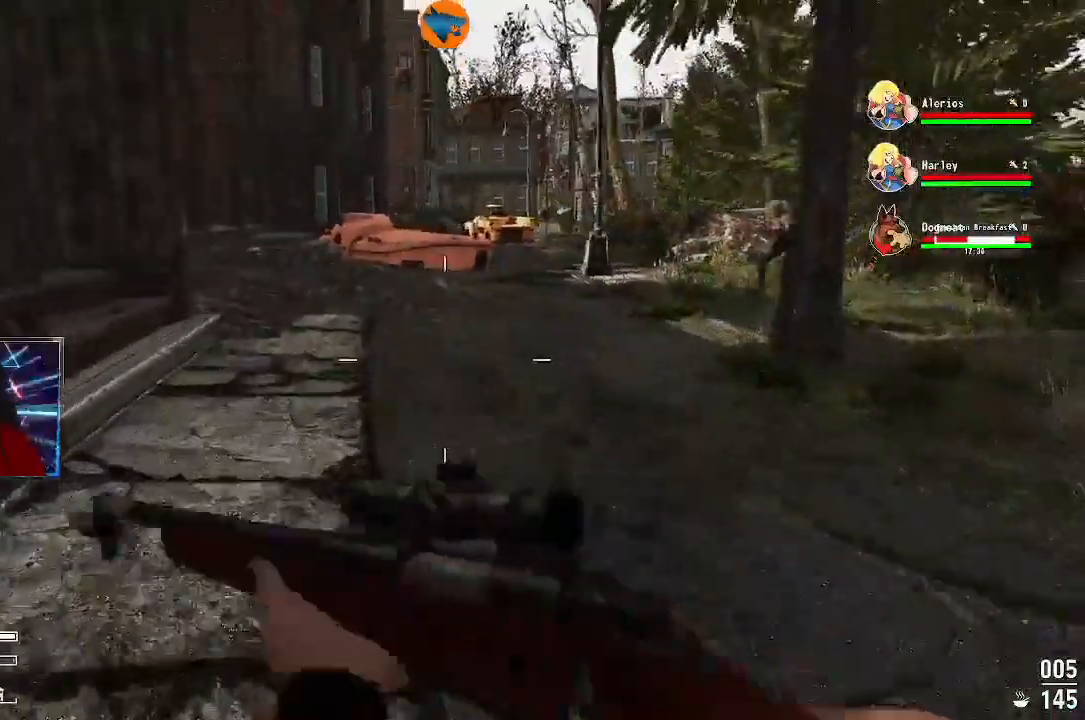
{"dt_ms": 500, "buttons": [], "left_stick": "up", "right_stick": "center", "events": [[100, "L3", "up"]]}
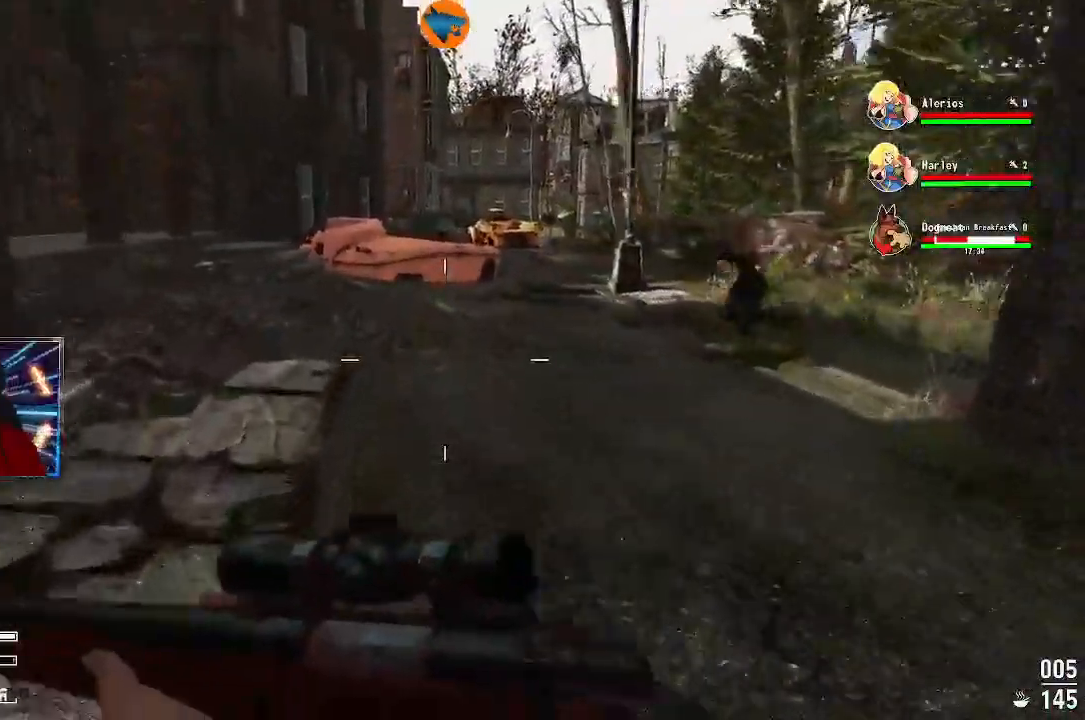
{"dt_ms": 500, "buttons": [], "left_stick": "up", "right_stick": "center", "events": []}
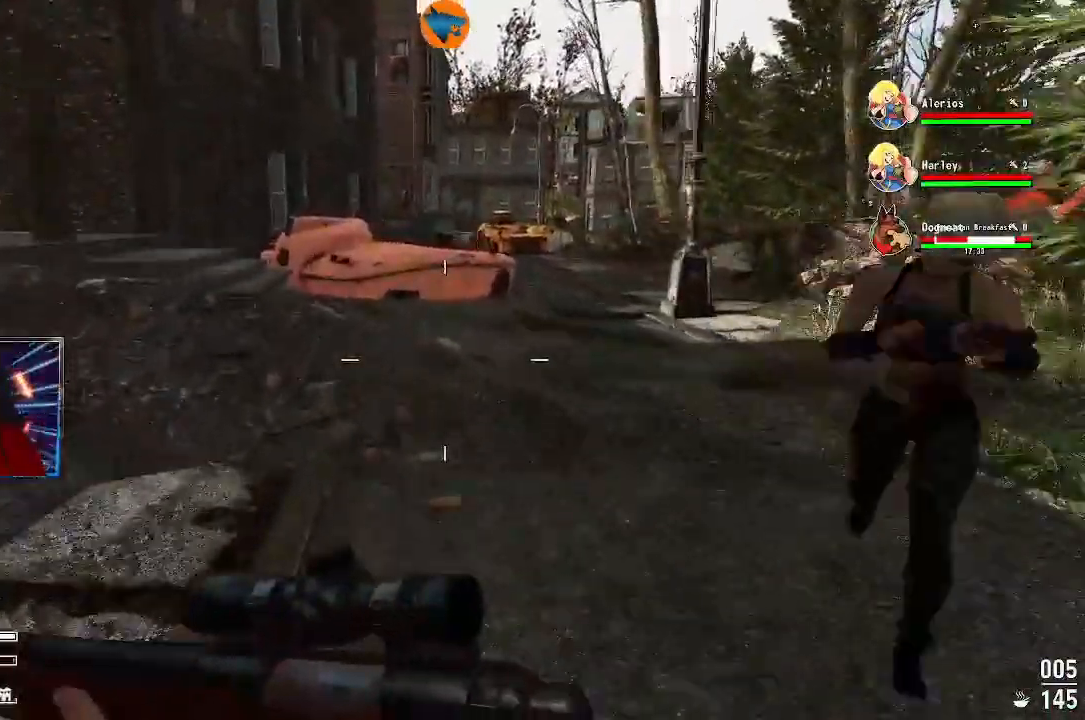
{"dt_ms": 500, "buttons": [], "left_stick": "up", "right_stick": "center", "events": []}
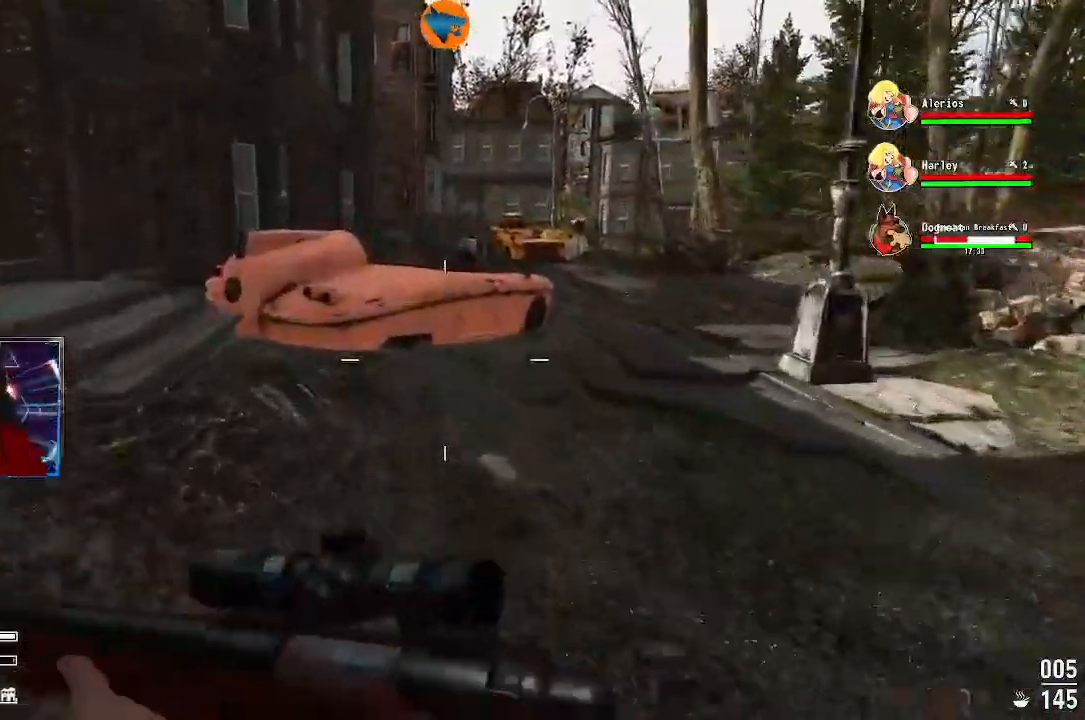
{"dt_ms": 500, "buttons": [], "left_stick": "up", "right_stick": "down-left", "events": [[400, "right_stick", "down-left"]]}
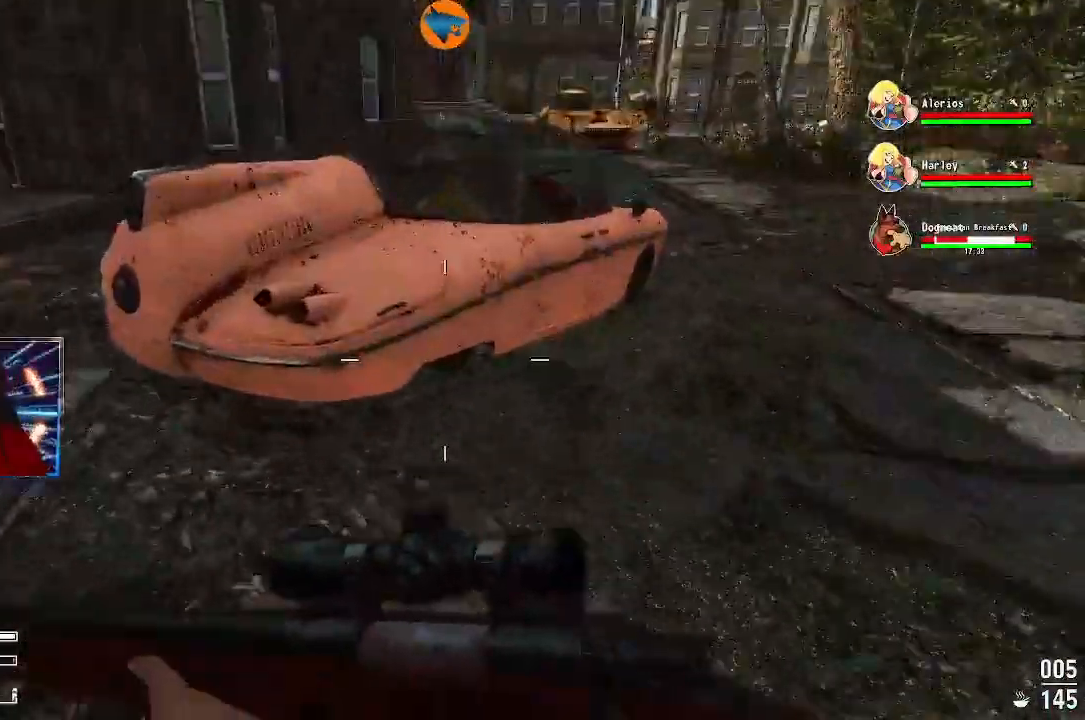
{"dt_ms": 500, "buttons": [], "left_stick": "center", "right_stick": "center", "events": [[133, "right_stick", "center"], [300, "left_stick", "center"]]}
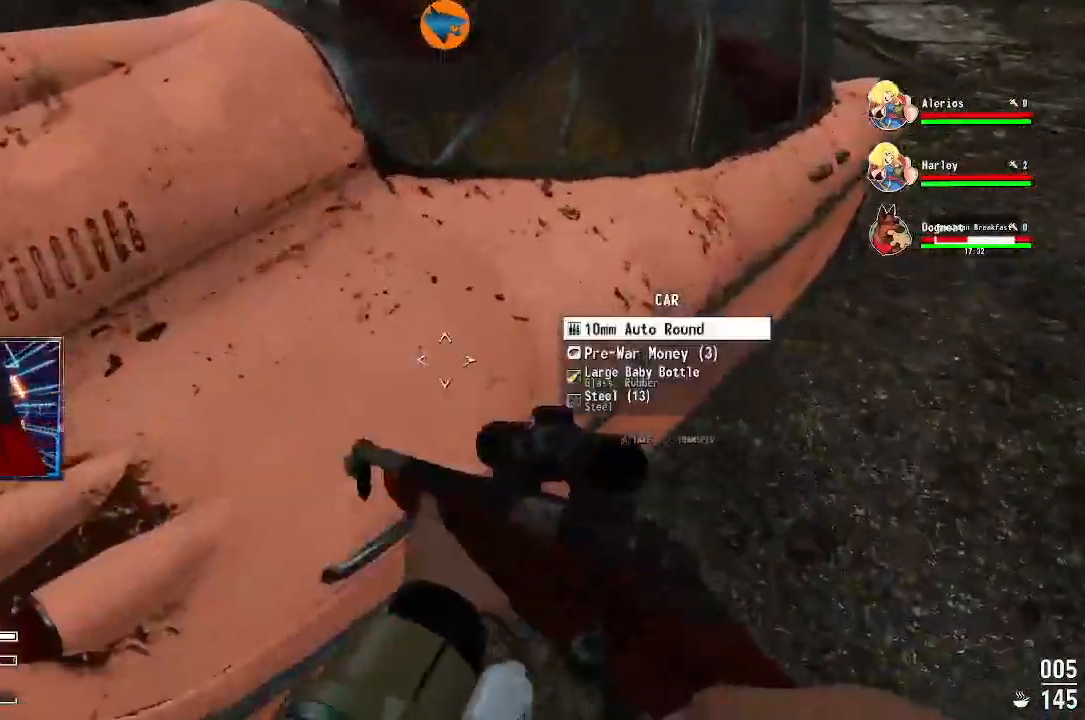
{"dt_ms": 500, "buttons": [], "left_stick": "center", "right_stick": "center", "events": [[67, "A", "down"], [133, "A", "up"], [200, "A", "down"], [267, "A", "up"], [367, "A", "down"], [433, "A", "up"]]}
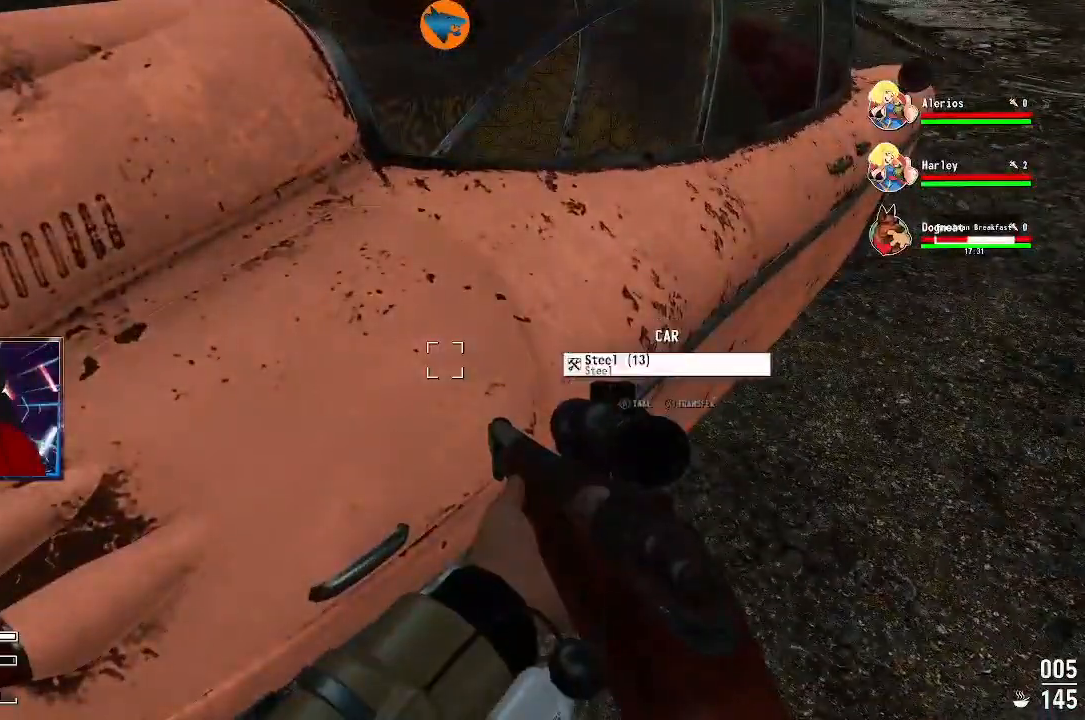
{"dt_ms": 500, "buttons": [], "left_stick": "up-right", "right_stick": "up-right", "events": [[33, "A", "down"], [100, "A", "up"], [200, "left_stick", "right"], [267, "left_stick", "up-right"], [333, "right_stick", "up-right"]]}
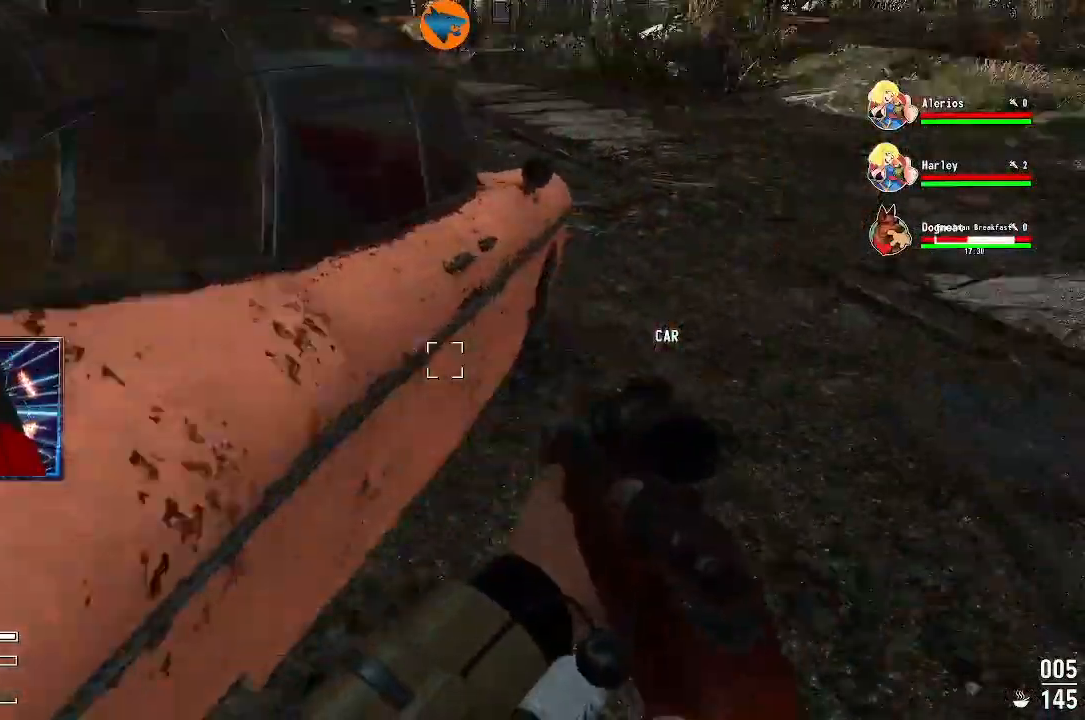
{"dt_ms": 500, "buttons": ["L3"], "left_stick": "up", "right_stick": "center", "events": [[233, "right_stick", "center"], [267, "L3", "down"], [267, "left_stick", "up"]]}